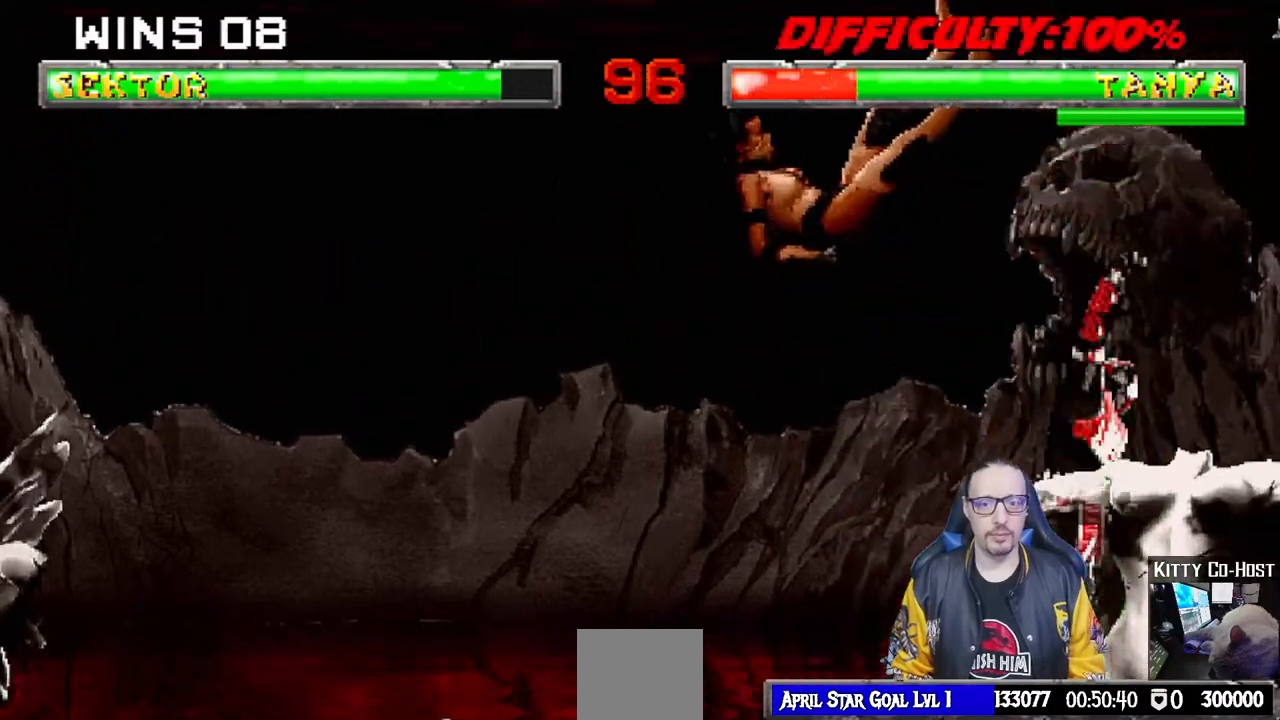
Gameplay with a controller (PlayStation layout); each line is a JSON object with the inputs held at the frame after it (dt_ms = milliseconds from this image to that frame). "events" lists button and stick changes between this image and that frame as [ms after this image, input, new state], when the widget could be followed in between.
{"dt_ms": 500, "buttons": ["TRIANGLE"], "left_stick": "center", "right_stick": "center", "events": [[167, "DPAD_LEFT", "down"], [167, "DPAD_UP", "down"], [167, "L1", "down"], [267, "TRIANGLE", "down"], [317, "DPAD_LEFT", "up"], [350, "DPAD_UP", "up"], [350, "L1", "up"], [350, "TRIANGLE", "up"], [383, "TRIANGLE", "down"]]}
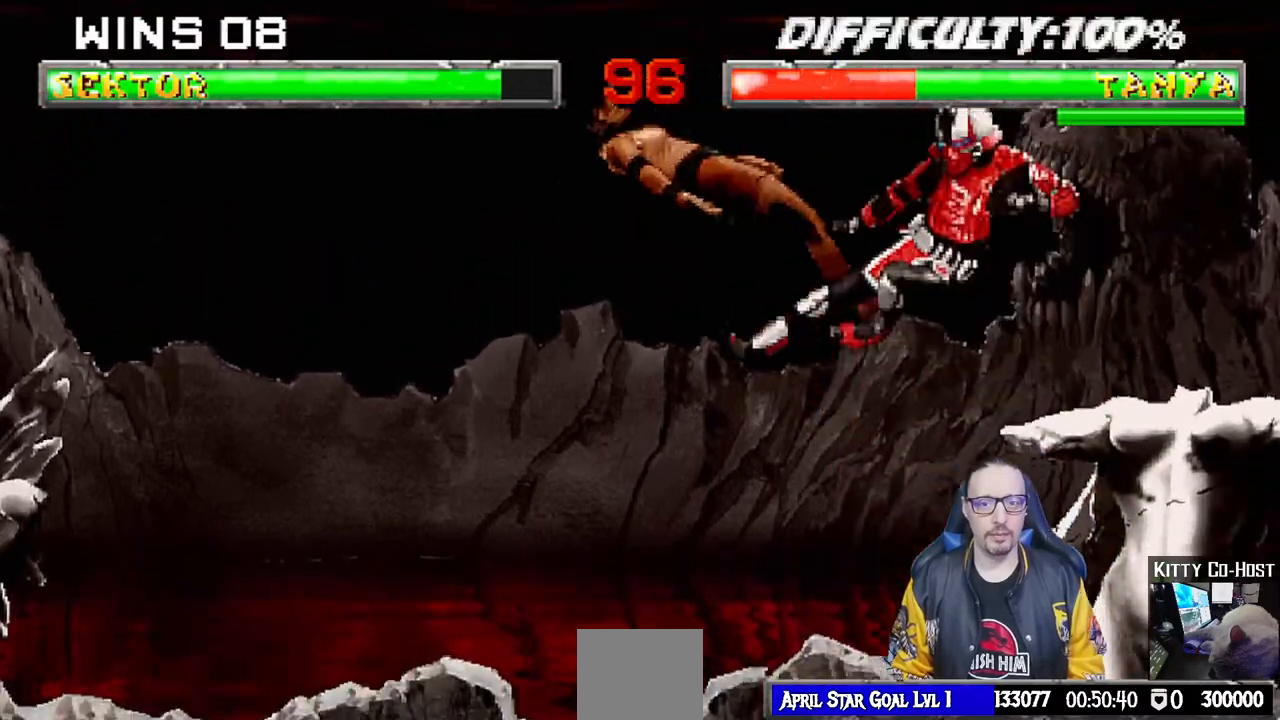
{"dt_ms": 500, "buttons": ["DPAD_RIGHT"], "left_stick": "center", "right_stick": "center", "events": [[17, "DPAD_LEFT", "down"], [67, "TRIANGLE", "up"], [100, "DPAD_DOWN", "down"], [133, "DPAD_LEFT", "up"], [150, "DPAD_RIGHT", "down"], [217, "DPAD_DOWN", "up"], [217, "SQUARE", "down"], [267, "DPAD_RIGHT", "up"], [300, "SQUARE", "up"], [383, "DPAD_LEFT", "down"], [383, "SQUARE", "down"], [400, "DPAD_DOWN", "down"], [433, "DPAD_LEFT", "up"], [450, "DPAD_RIGHT", "down"], [483, "DPAD_DOWN", "up"], [483, "SQUARE", "up"]]}
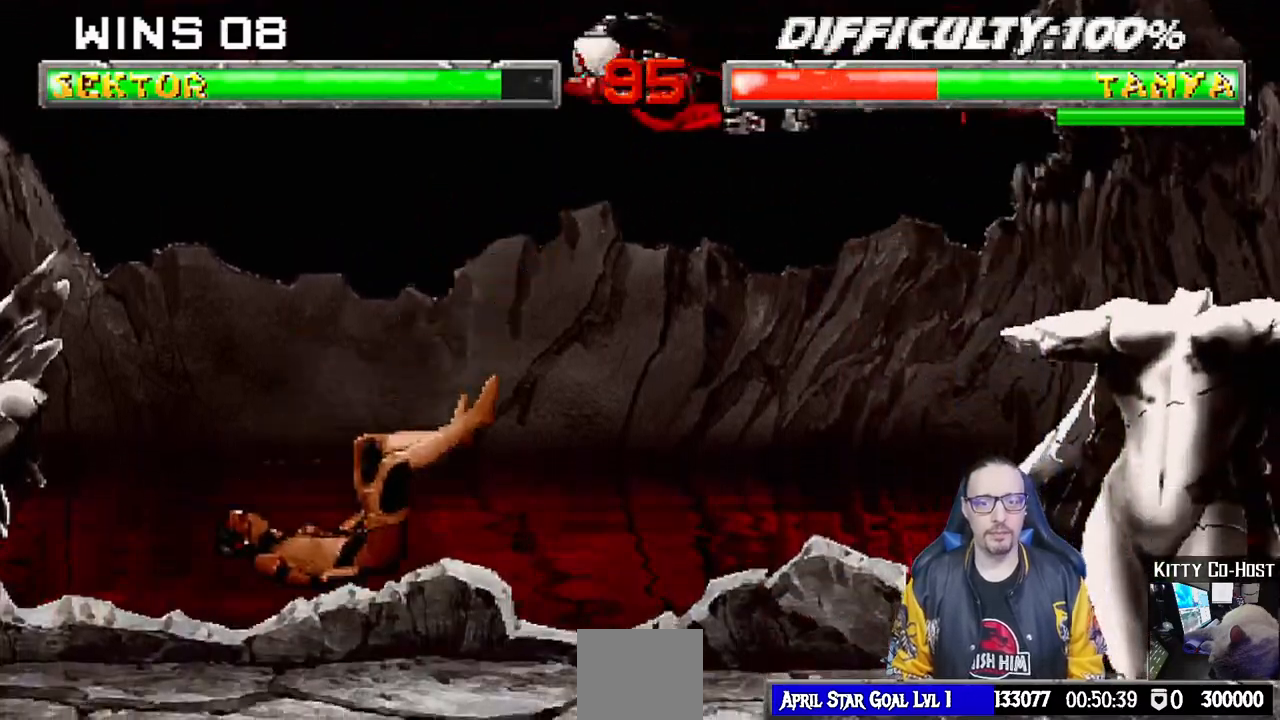
{"dt_ms": 500, "buttons": [], "left_stick": "center", "right_stick": "center", "events": [[50, "SQUARE", "down"], [83, "DPAD_RIGHT", "up"], [200, "SQUARE", "up"]]}
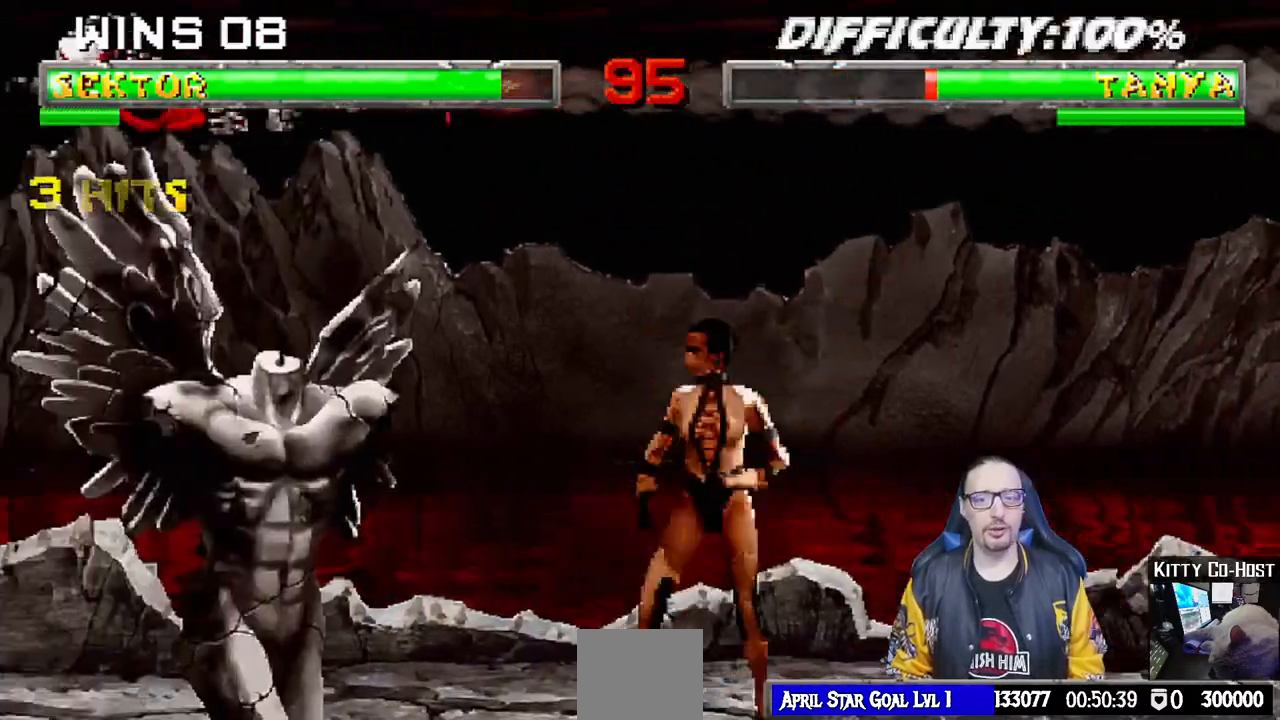
{"dt_ms": 500, "buttons": ["L1", "R1", "DPAD_DOWN", "DPAD_LEFT"], "left_stick": "center", "right_stick": "center", "events": [[217, "DPAD_LEFT", "down"], [233, "DPAD_DOWN", "down"], [233, "L1", "down"], [283, "R1", "down"]]}
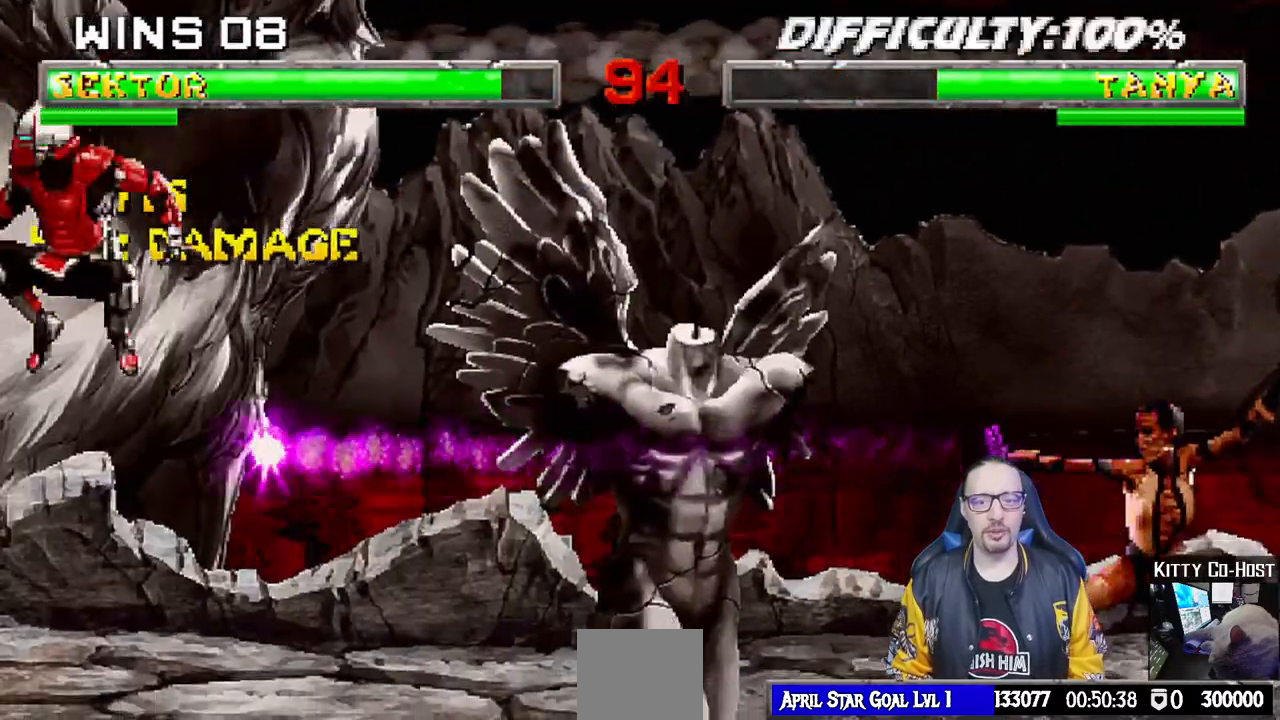
{"dt_ms": 500, "buttons": ["L1", "DPAD_DOWN", "DPAD_LEFT"], "left_stick": "center", "right_stick": "center", "events": [[117, "left_stick", "down"], [283, "left_stick", "center"], [333, "DPAD_DOWN", "up"], [333, "DPAD_LEFT", "up"], [350, "L1", "up"], [433, "R1", "up"], [450, "DPAD_DOWN", "down"], [467, "L1", "down"], [483, "DPAD_LEFT", "down"]]}
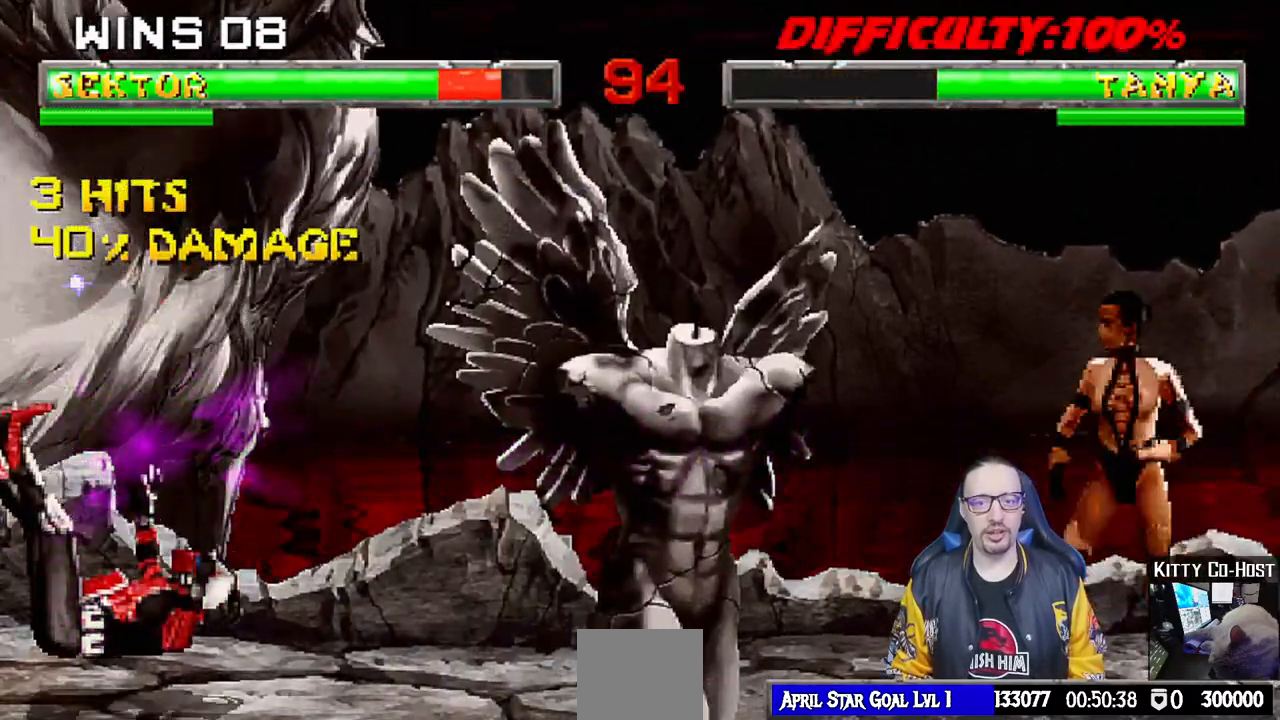
{"dt_ms": 500, "buttons": ["L1", "DPAD_RIGHT"], "left_stick": "center", "right_stick": "center", "events": [[17, "R1", "down"], [150, "DPAD_LEFT", "up"], [167, "DPAD_DOWN", "up"], [183, "L1", "up"], [217, "R1", "up"], [467, "DPAD_RIGHT", "down"], [483, "L1", "down"]]}
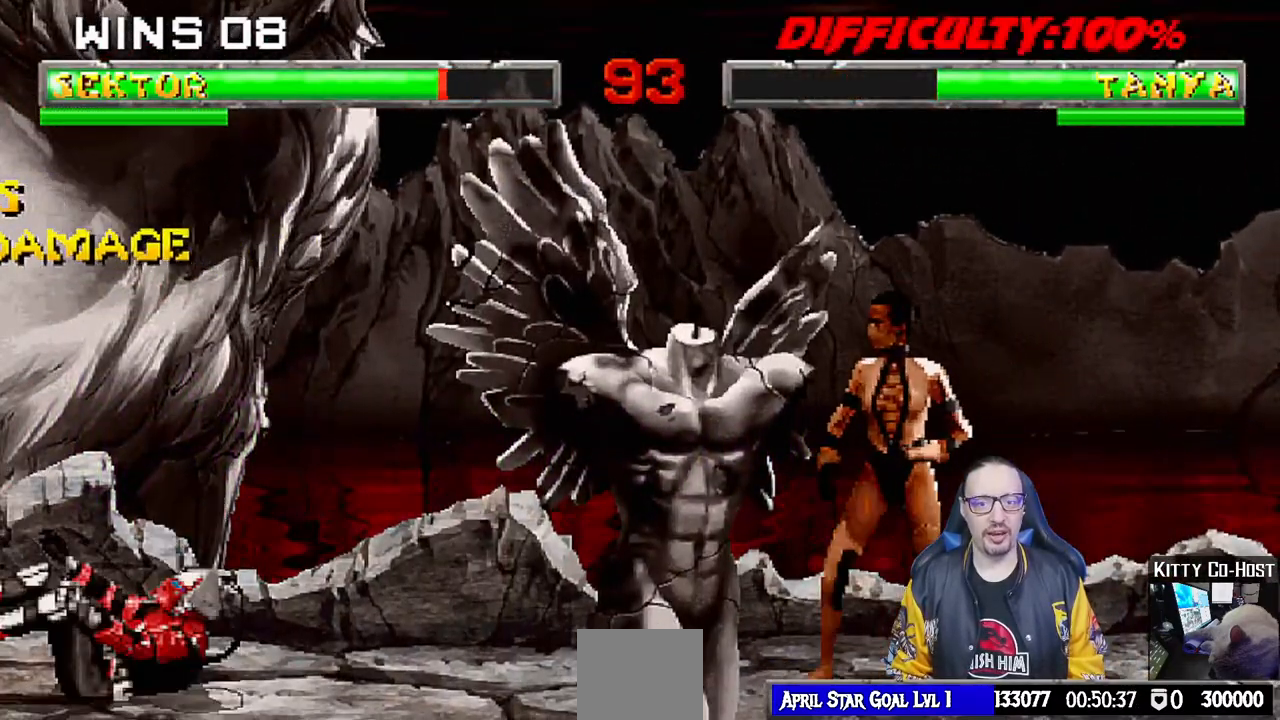
{"dt_ms": 500, "buttons": ["SQUARE", "L1"], "left_stick": "center", "right_stick": "center", "events": [[117, "DPAD_UP", "down"], [450, "DPAD_UP", "up"], [450, "SQUARE", "down"], [483, "DPAD_RIGHT", "up"]]}
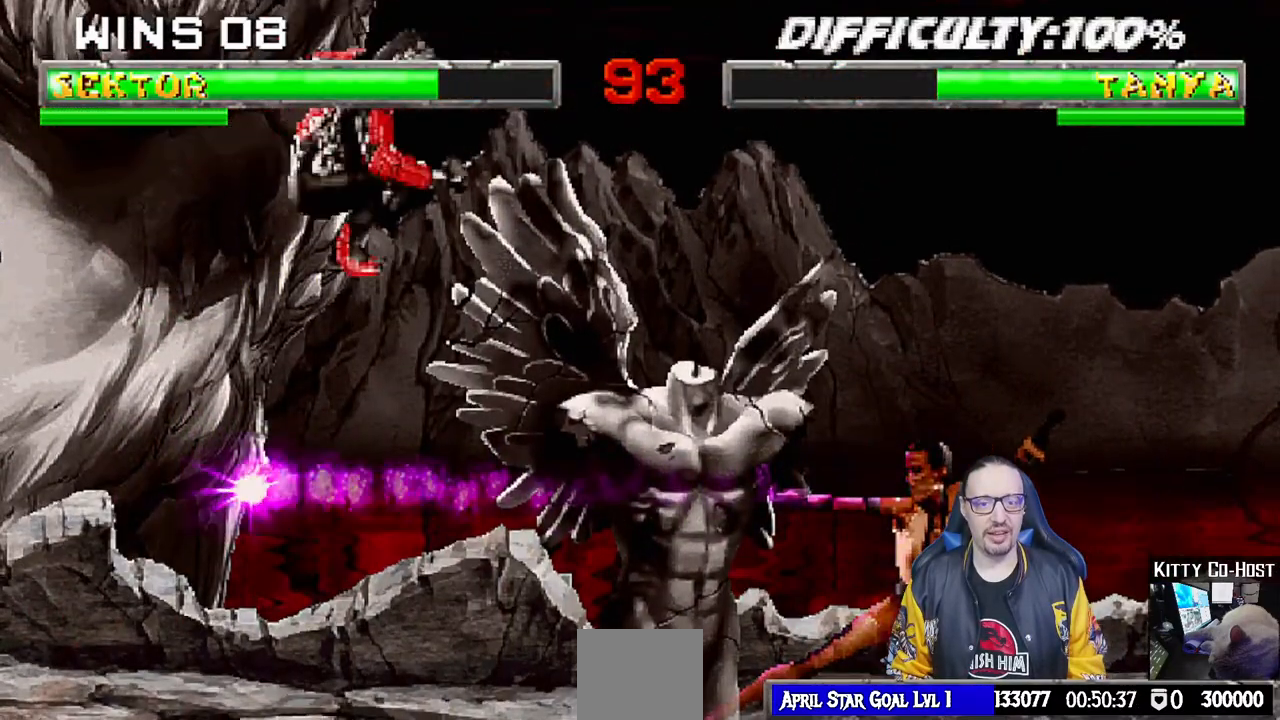
{"dt_ms": 500, "buttons": ["L1", "DPAD_UP", "DPAD_RIGHT"], "left_stick": "center", "right_stick": "center", "events": [[17, "L1", "up"], [100, "SQUARE", "up"], [300, "DPAD_RIGHT", "down"], [300, "L1", "down"], [317, "DPAD_UP", "down"]]}
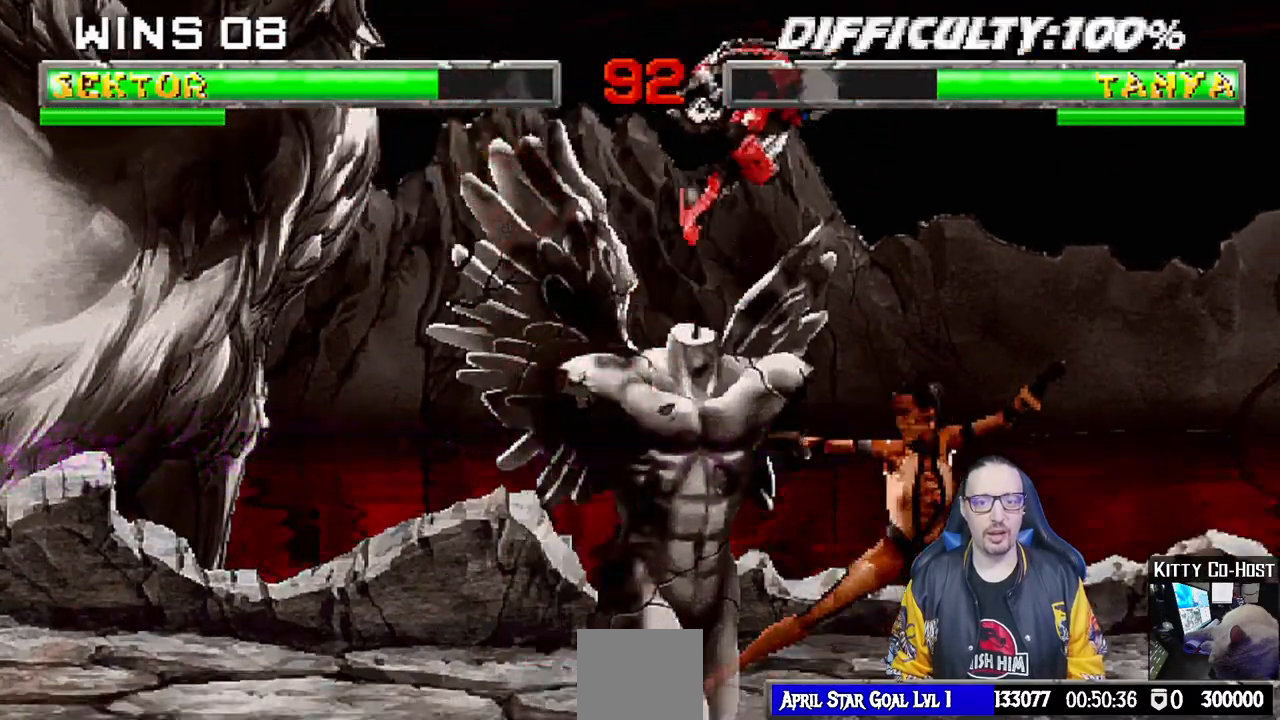
{"dt_ms": 500, "buttons": ["SQUARE", "L1", "DPAD_RIGHT"], "left_stick": "center", "right_stick": "center", "events": [[33, "DPAD_RIGHT", "up"], [50, "DPAD_UP", "up"], [67, "DPAD_LEFT", "down"], [283, "SQUARE", "down"], [300, "DPAD_LEFT", "up"], [383, "SQUARE", "up"], [433, "DPAD_RIGHT", "down"], [483, "SQUARE", "down"]]}
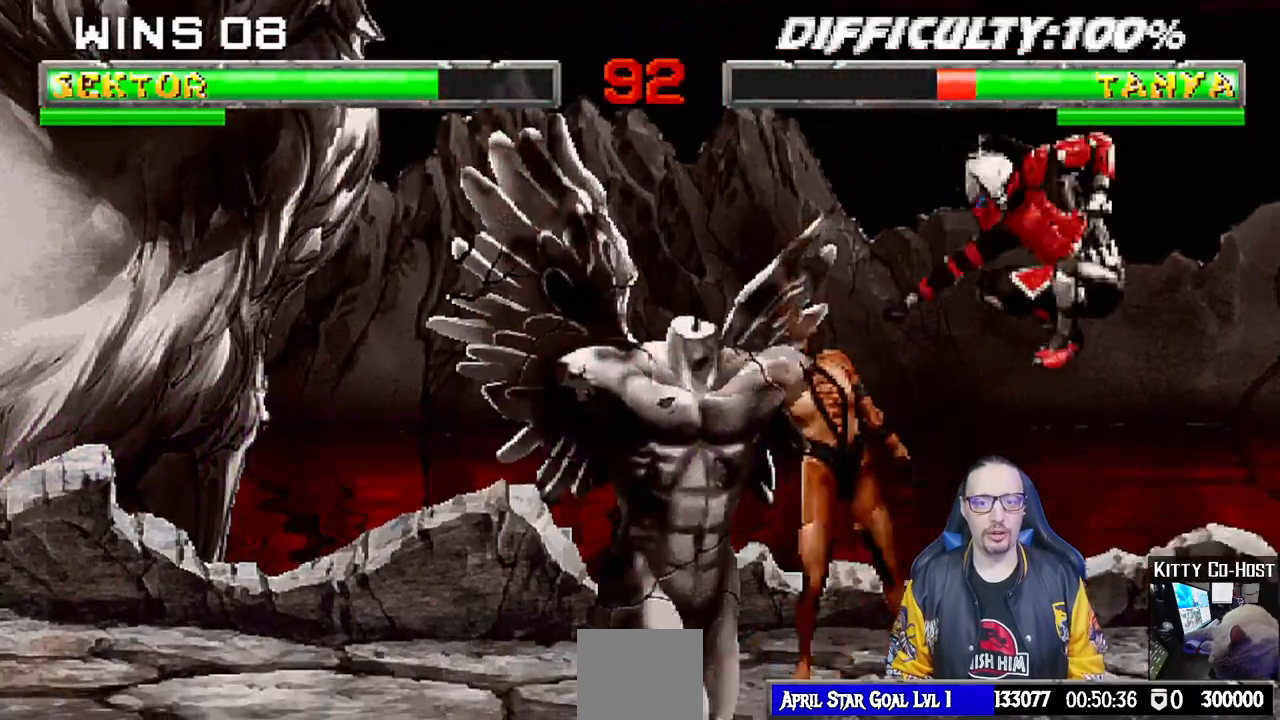
{"dt_ms": 500, "buttons": ["TRIANGLE", "L1", "DPAD_RIGHT"], "left_stick": "center", "right_stick": "center", "events": [[33, "SQUARE", "up"], [133, "SQUARE", "down"], [267, "SQUARE", "up"], [267, "TRIANGLE", "down"], [367, "TRIANGLE", "up"], [433, "TRIANGLE", "down"]]}
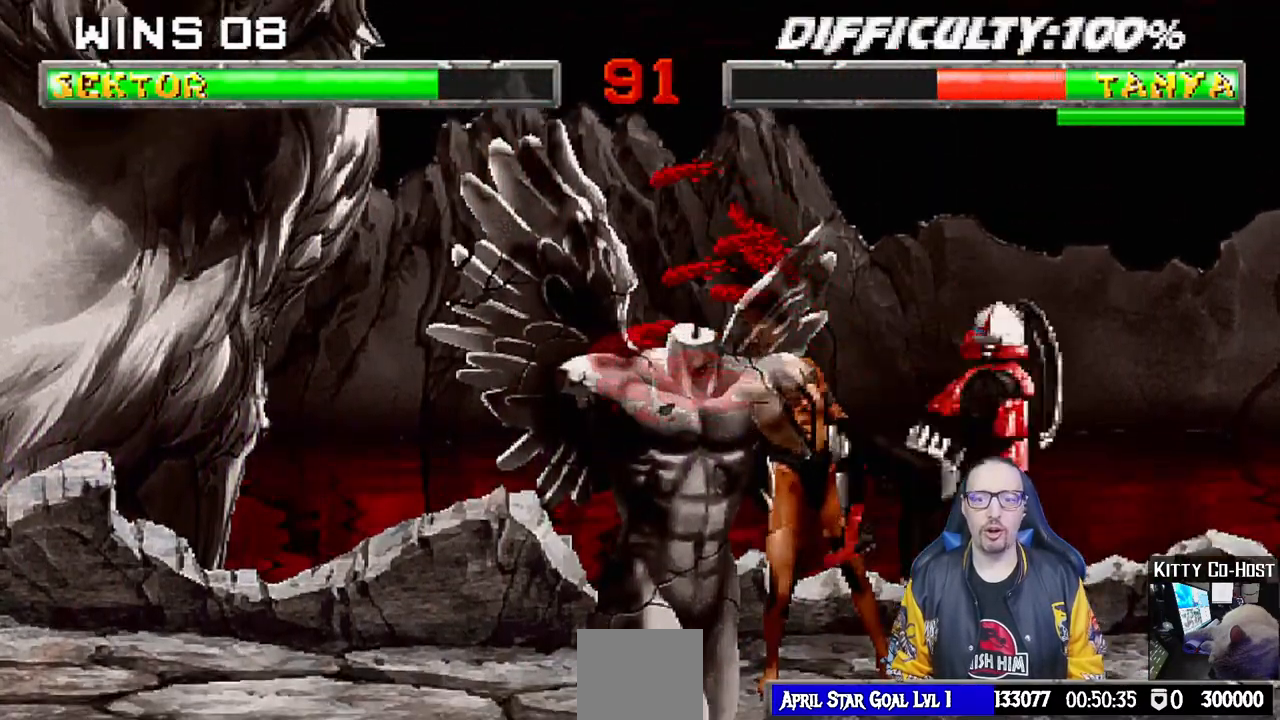
{"dt_ms": 500, "buttons": [], "left_stick": "center", "right_stick": "center", "events": [[33, "TRIANGLE", "up"], [100, "TRIANGLE", "down"], [200, "TRIANGLE", "up"], [283, "TRIANGLE", "down"], [383, "DPAD_RIGHT", "up"], [383, "L1", "up"], [433, "TRIANGLE", "up"]]}
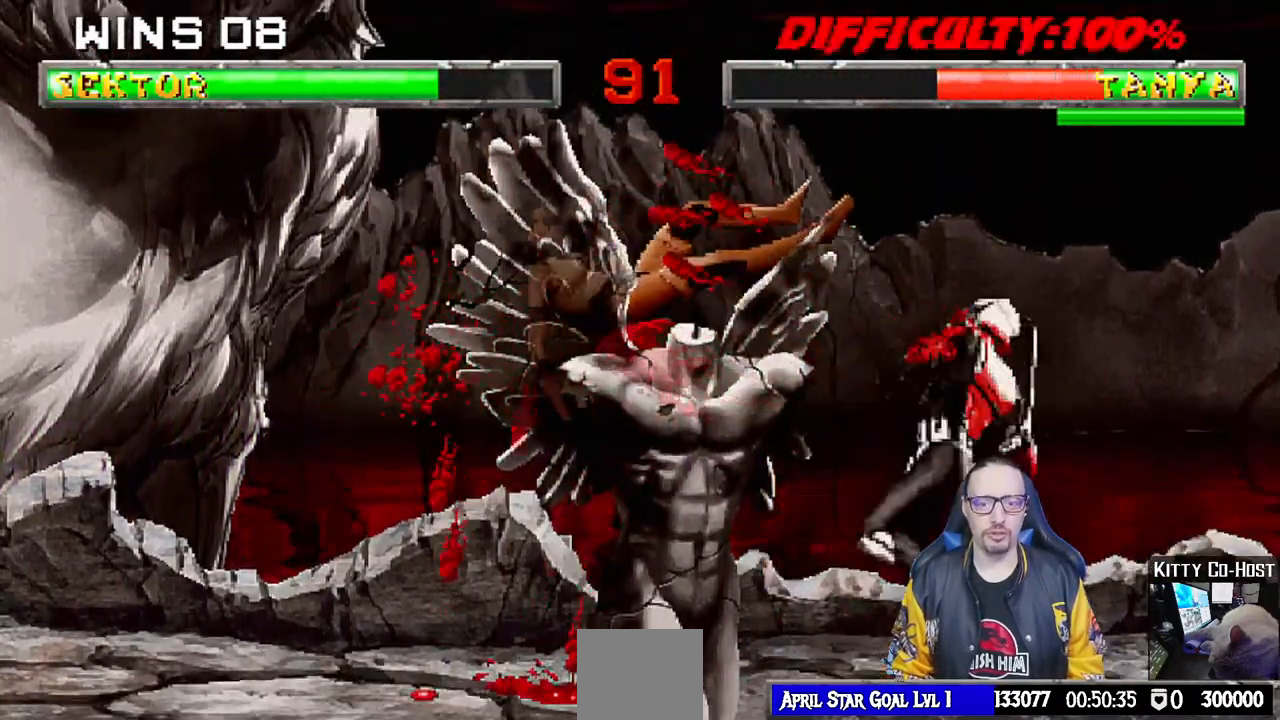
{"dt_ms": 500, "buttons": ["SQUARE", "DPAD_RIGHT"], "left_stick": "center", "right_stick": "center", "events": [[17, "DPAD_LEFT", "down"], [83, "DPAD_DOWN", "down"], [100, "DPAD_LEFT", "up"], [117, "DPAD_RIGHT", "down"], [150, "DPAD_DOWN", "up"], [167, "SQUARE", "down"], [233, "DPAD_RIGHT", "up"], [267, "SQUARE", "up"], [333, "SQUARE", "down"], [383, "DPAD_LEFT", "down"], [400, "DPAD_DOWN", "down"], [433, "DPAD_LEFT", "up"], [433, "DPAD_RIGHT", "down"], [433, "SQUARE", "up"], [450, "DPAD_DOWN", "up"], [483, "SQUARE", "down"]]}
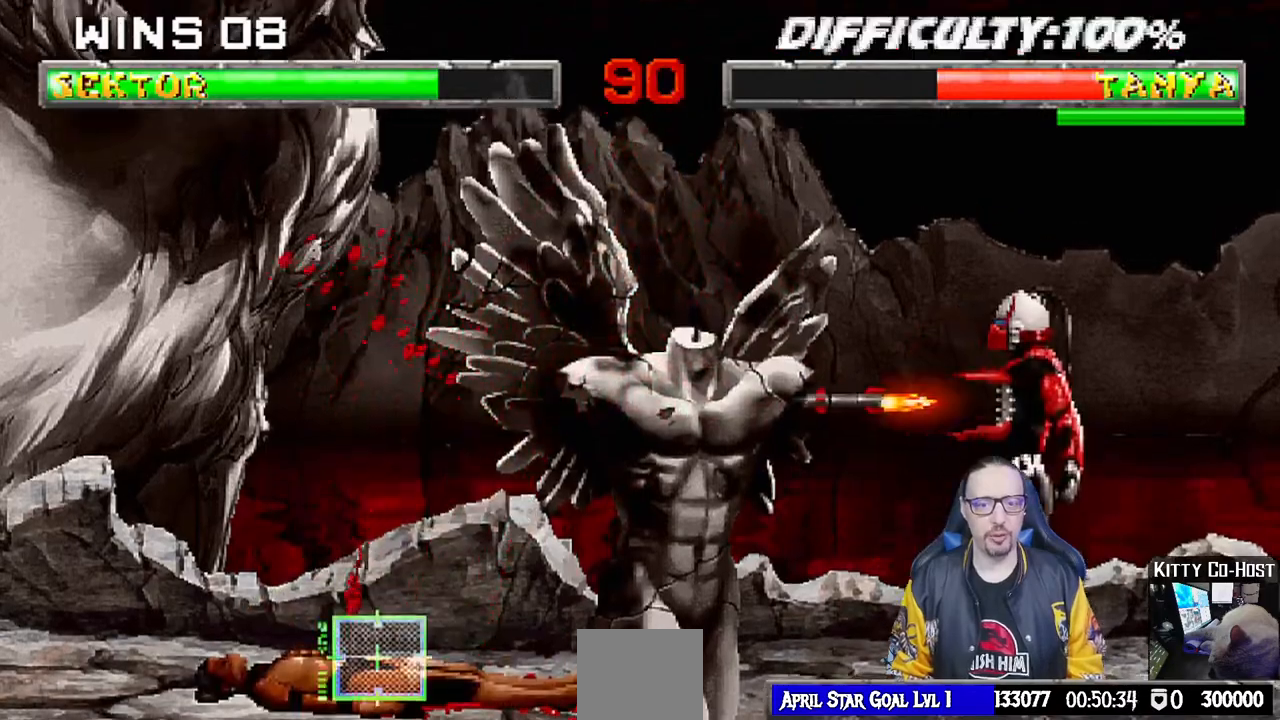
{"dt_ms": 500, "buttons": ["L1", "DPAD_UP", "DPAD_LEFT"], "left_stick": "center", "right_stick": "center"}
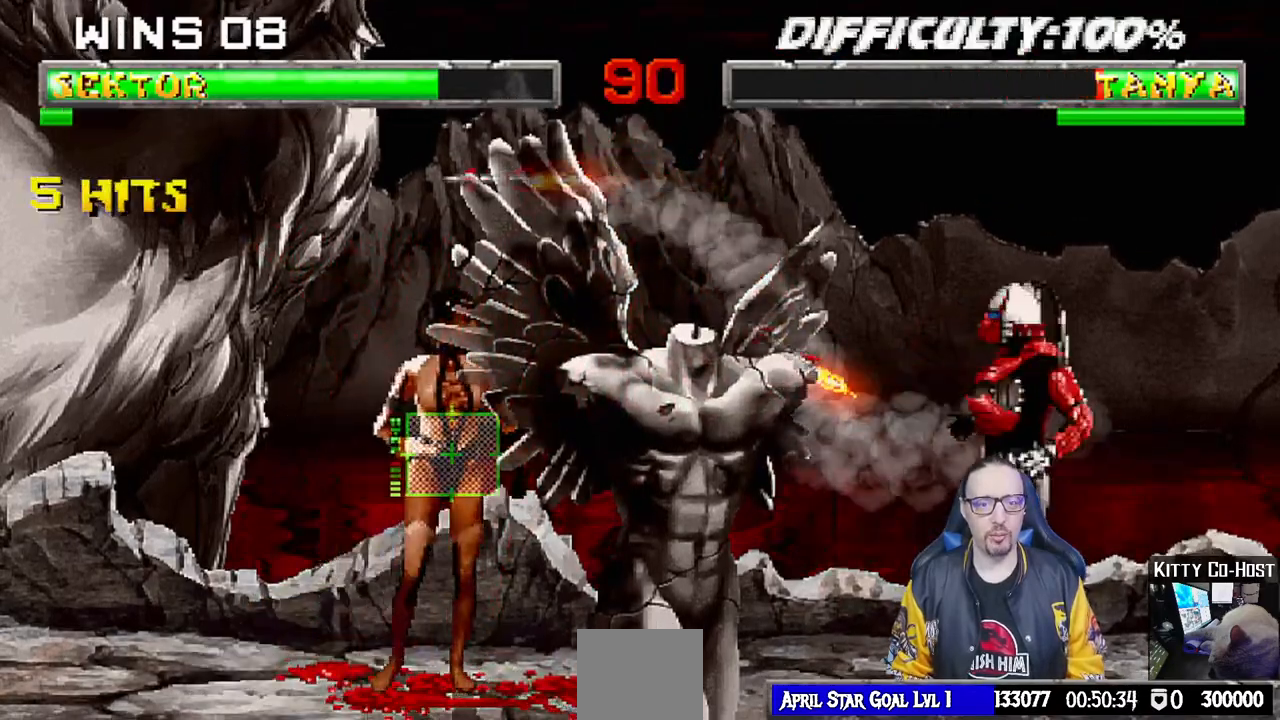
{"dt_ms": 500, "buttons": ["SQUARE", "L1", "DPAD_RIGHT"], "left_stick": "center", "right_stick": "center", "events": [[400, "DPAD_LEFT", "up"], [433, "DPAD_UP", "up"], [467, "SQUARE", "down"], [500, "DPAD_RIGHT", "down"]]}
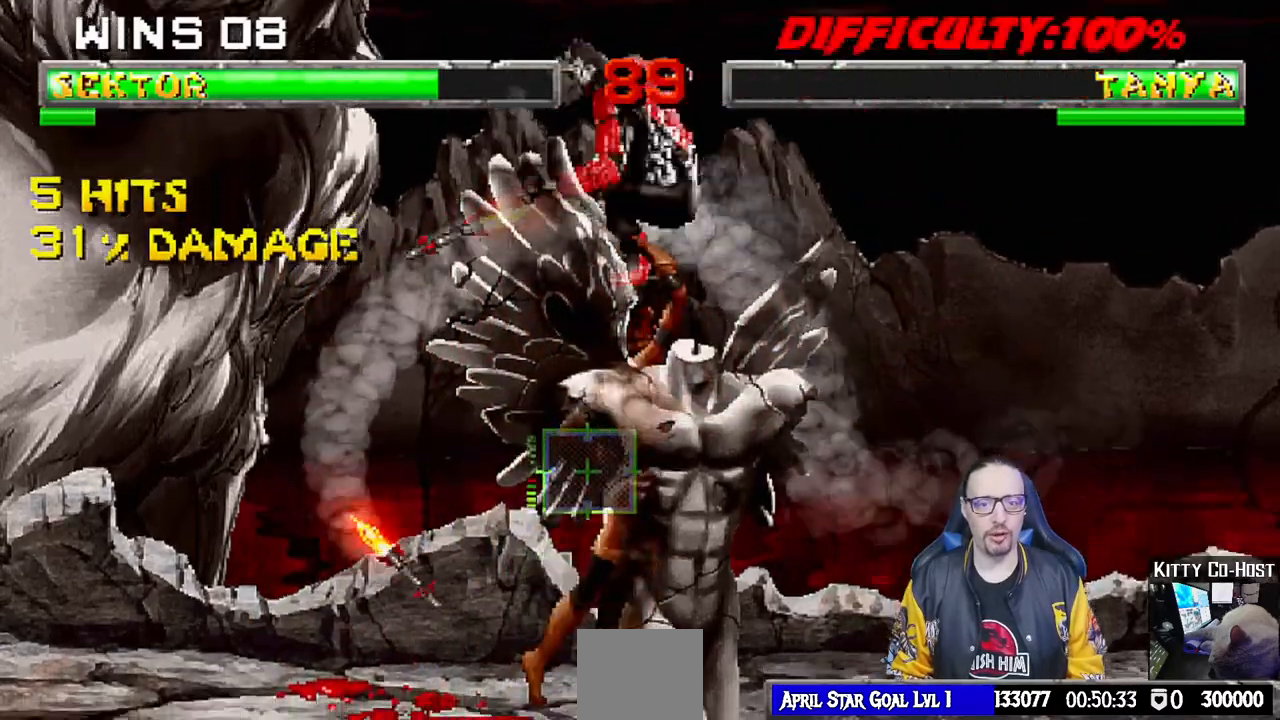
{"dt_ms": 500, "buttons": ["L1", "R1", "DPAD_DOWN", "DPAD_RIGHT"], "left_stick": "center", "right_stick": "center", "events": [[67, "SQUARE", "up"], [167, "SQUARE", "down"], [233, "SQUARE", "up"], [333, "SQUARE", "down"], [400, "DPAD_DOWN", "down"], [400, "DPAD_RIGHT", "up"], [400, "L1", "up"], [400, "SQUARE", "up"], [433, "DPAD_DOWN", "up"], [450, "DPAD_DOWN", "down"], [483, "DPAD_RIGHT", "down"], [483, "L1", "down"], [483, "R1", "down"]]}
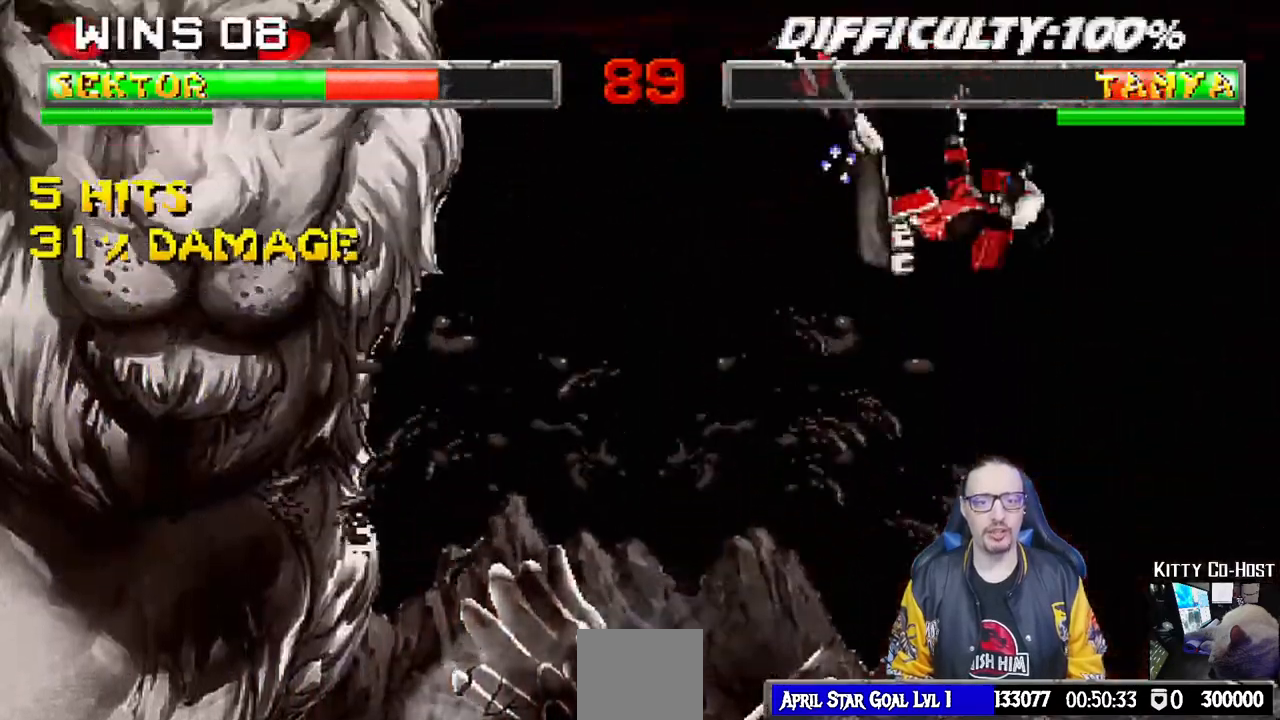
{"dt_ms": 500, "buttons": ["L1", "R1", "DPAD_DOWN", "DPAD_RIGHT"], "left_stick": "center", "right_stick": "center", "events": [[283, "right_stick", "down"], [350, "right_stick", "center"]]}
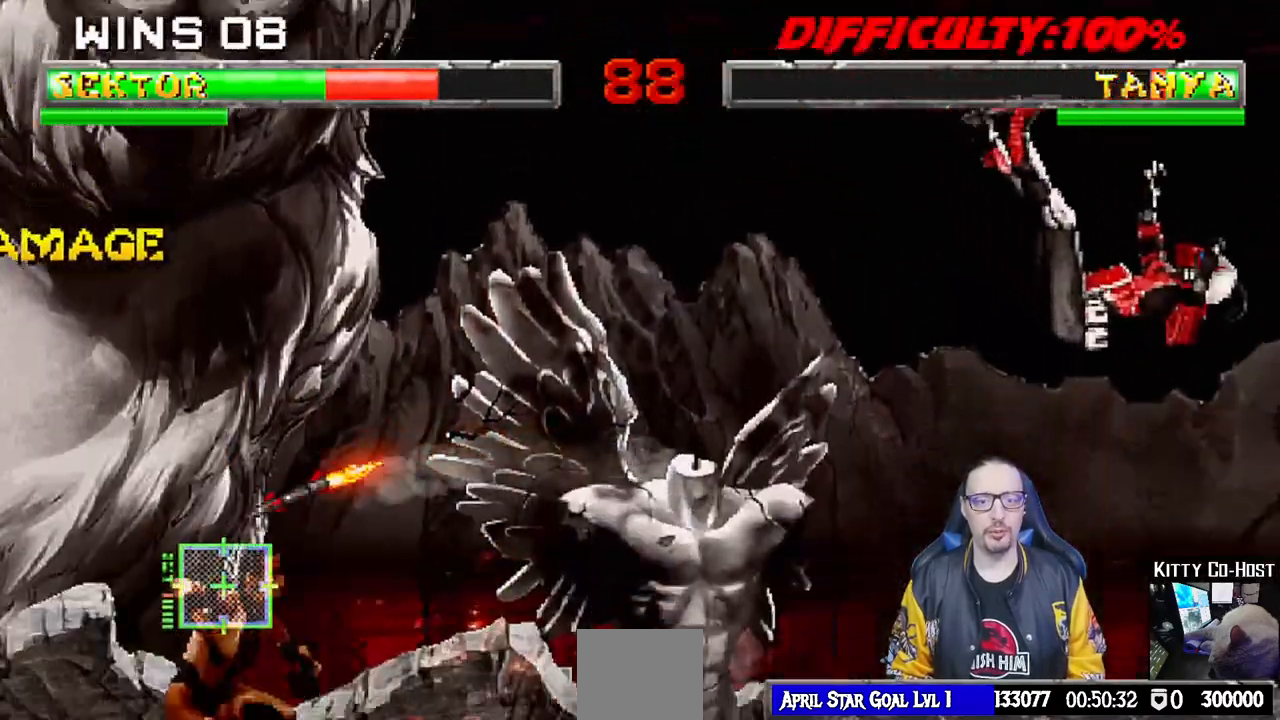
{"dt_ms": 500, "buttons": [], "left_stick": "center", "right_stick": "center", "events": [[33, "right_stick", "down"], [83, "right_stick", "center"], [283, "DPAD_DOWN", "up"], [300, "DPAD_RIGHT", "up"], [333, "L1", "up"], [350, "R1", "up"]]}
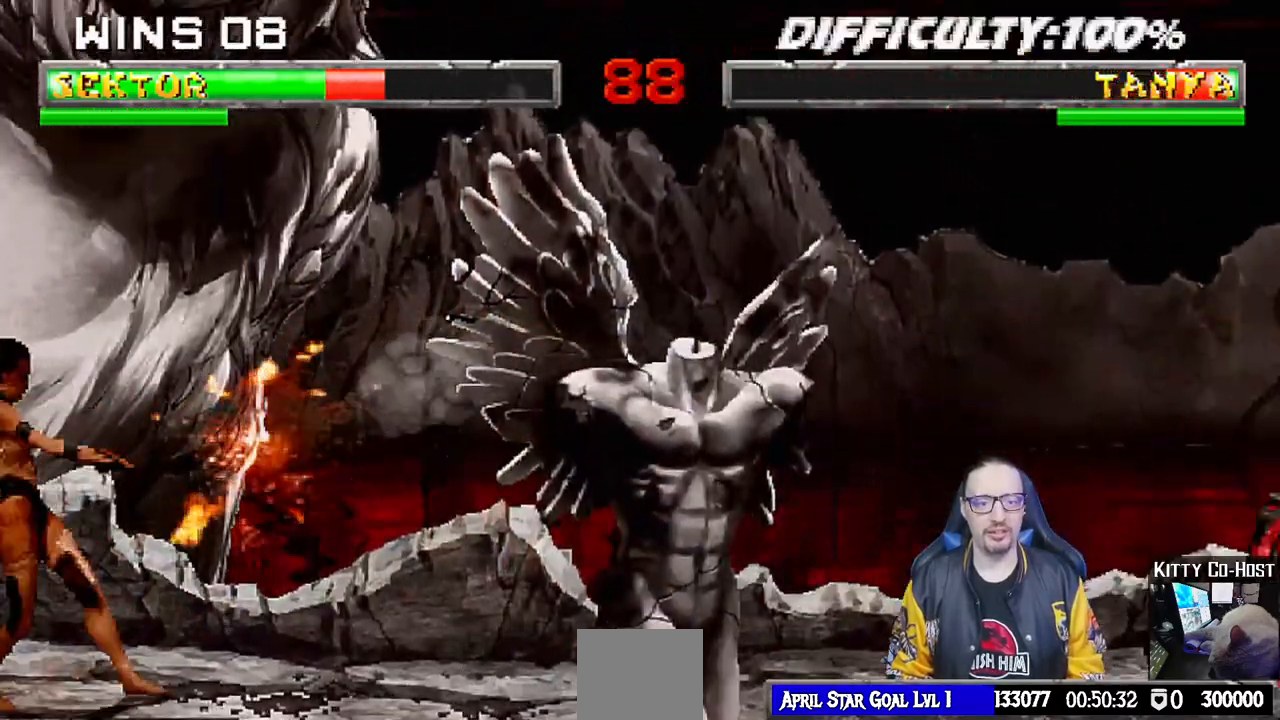
{"dt_ms": 1000, "buttons": ["SQUARE", "L1"], "left_stick": "center", "right_stick": "center"}
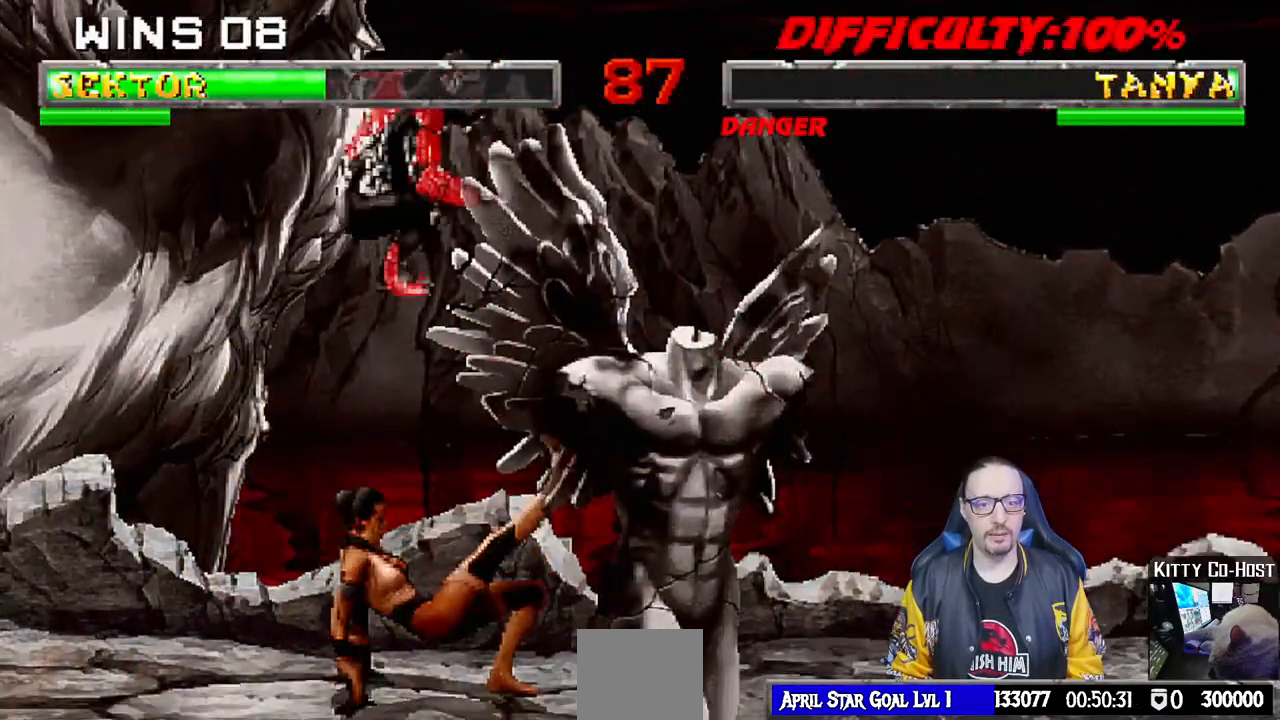
{"dt_ms": 500, "buttons": ["SQUARE", "L1", "DPAD_DOWN"], "left_stick": "center", "right_stick": "center", "events": [[33, "SQUARE", "up"], [67, "DPAD_DOWN", "down"], [133, "SQUARE", "down"], [183, "SQUARE", "up"], [283, "SQUARE", "down"], [333, "SQUARE", "up"], [417, "SQUARE", "down"]]}
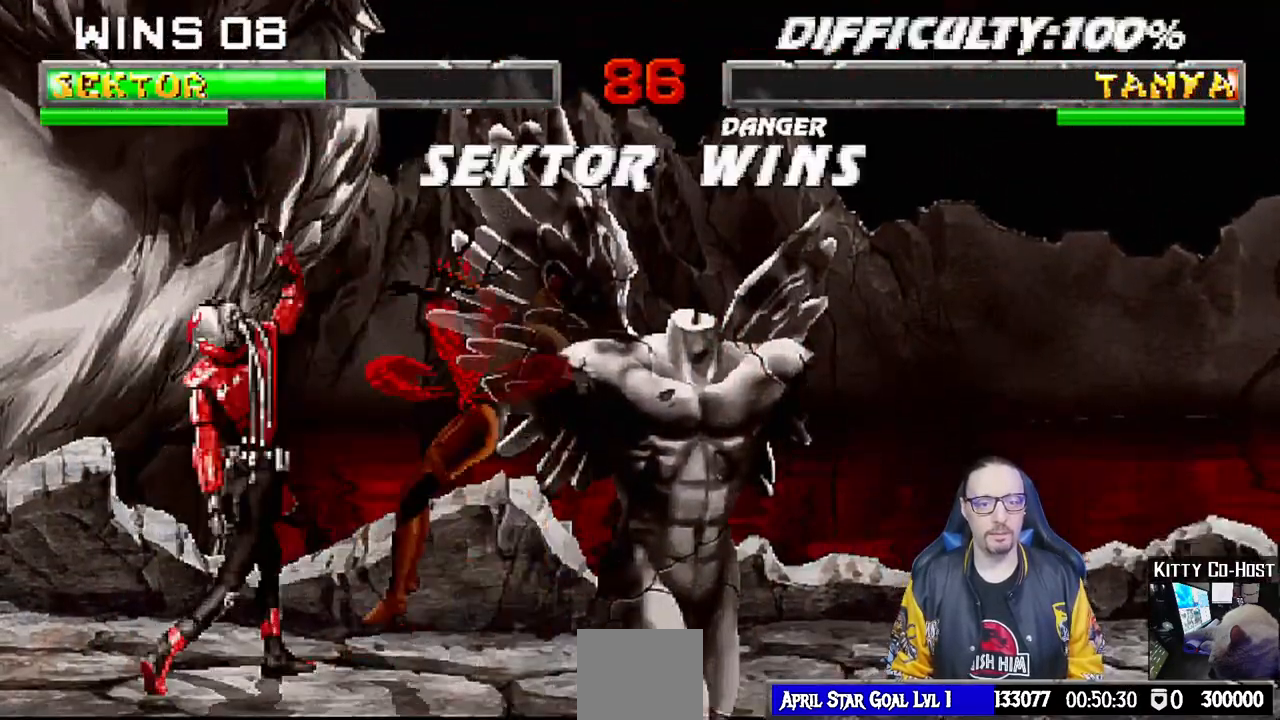
{"dt_ms": 500, "buttons": [], "left_stick": "center", "right_stick": "center", "events": [[83, "DPAD_DOWN", "up"], [100, "SQUARE", "up"], [117, "L1", "up"], [217, "DPAD_RIGHT", "down"], [233, "L1", "down"], [250, "DPAD_UP", "down"], [383, "DPAD_UP", "up"], [400, "DPAD_RIGHT", "up"], [433, "L1", "up"]]}